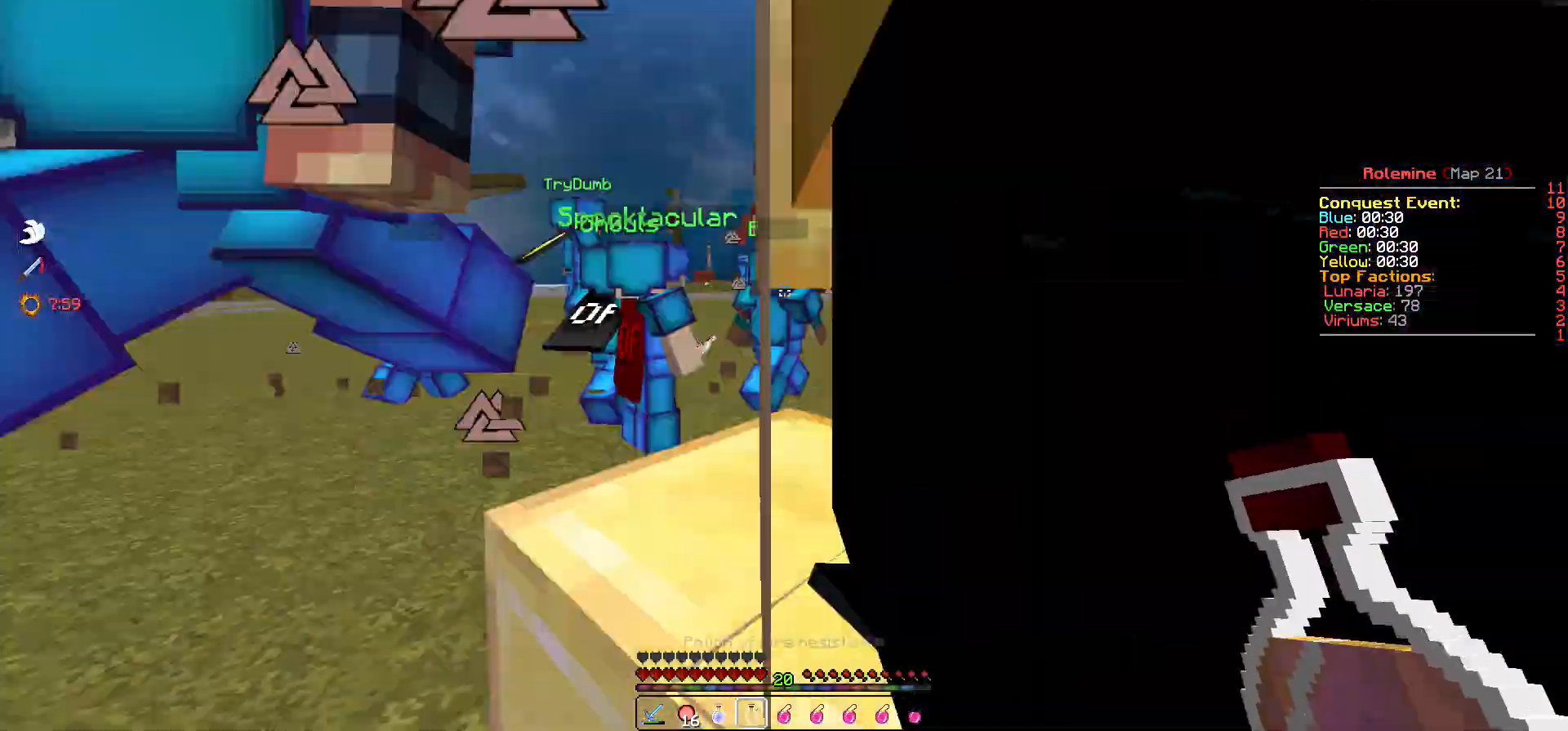
Gameplay with keyboard; each line is a JSON object with the keys held at the frame after it. "events" lists presses ("down") and releases ("up") of "a", "d", "s" and "w" between this image and that frame as [ms after this image, input, new state], when the widget could be followed in between. No other keys are recorded. Mouse input is not recorded.
{"keys": ["a"], "events": []}
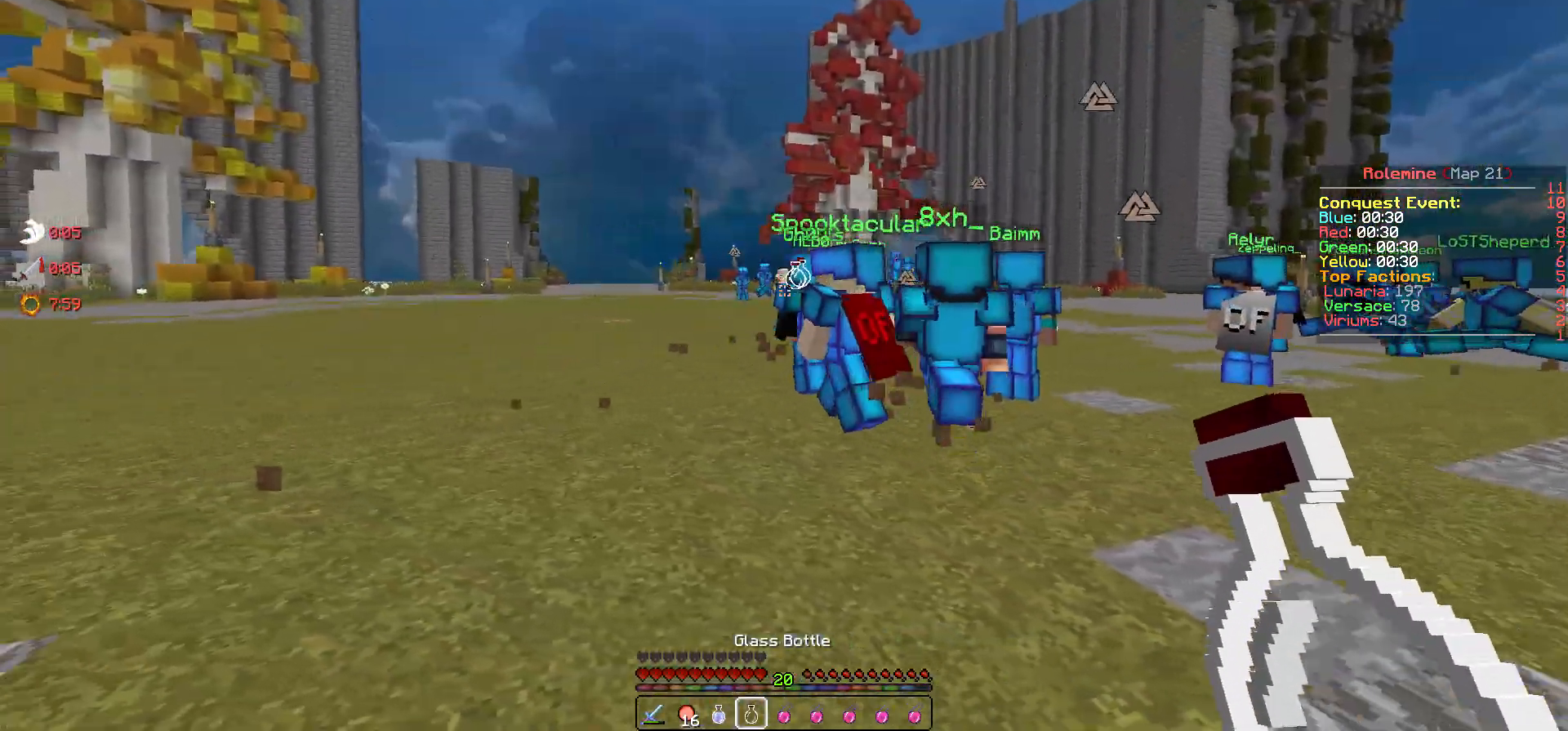
{"keys": ["a"], "events": []}
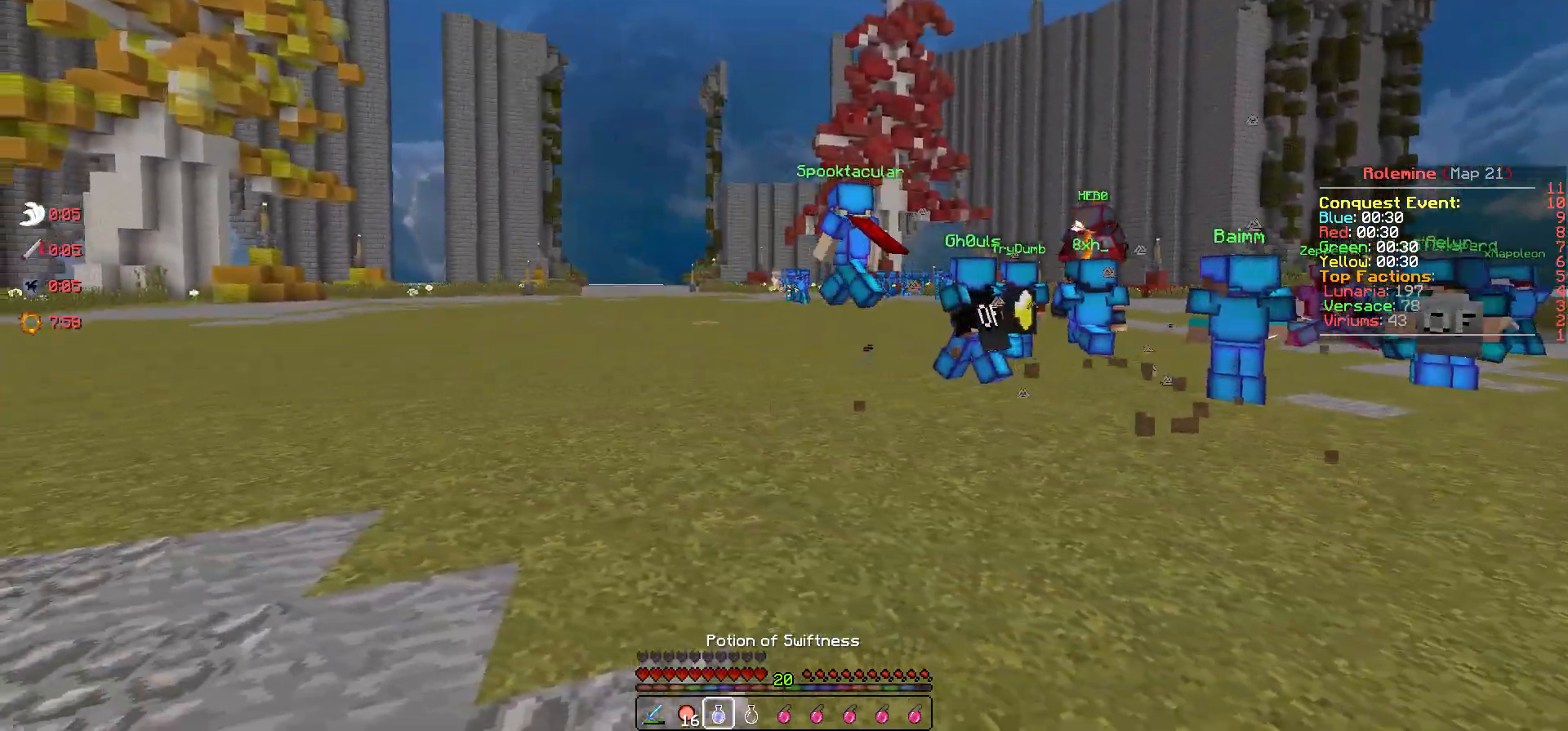
{"keys": ["a", "w"], "events": [[150, "w", "down"]]}
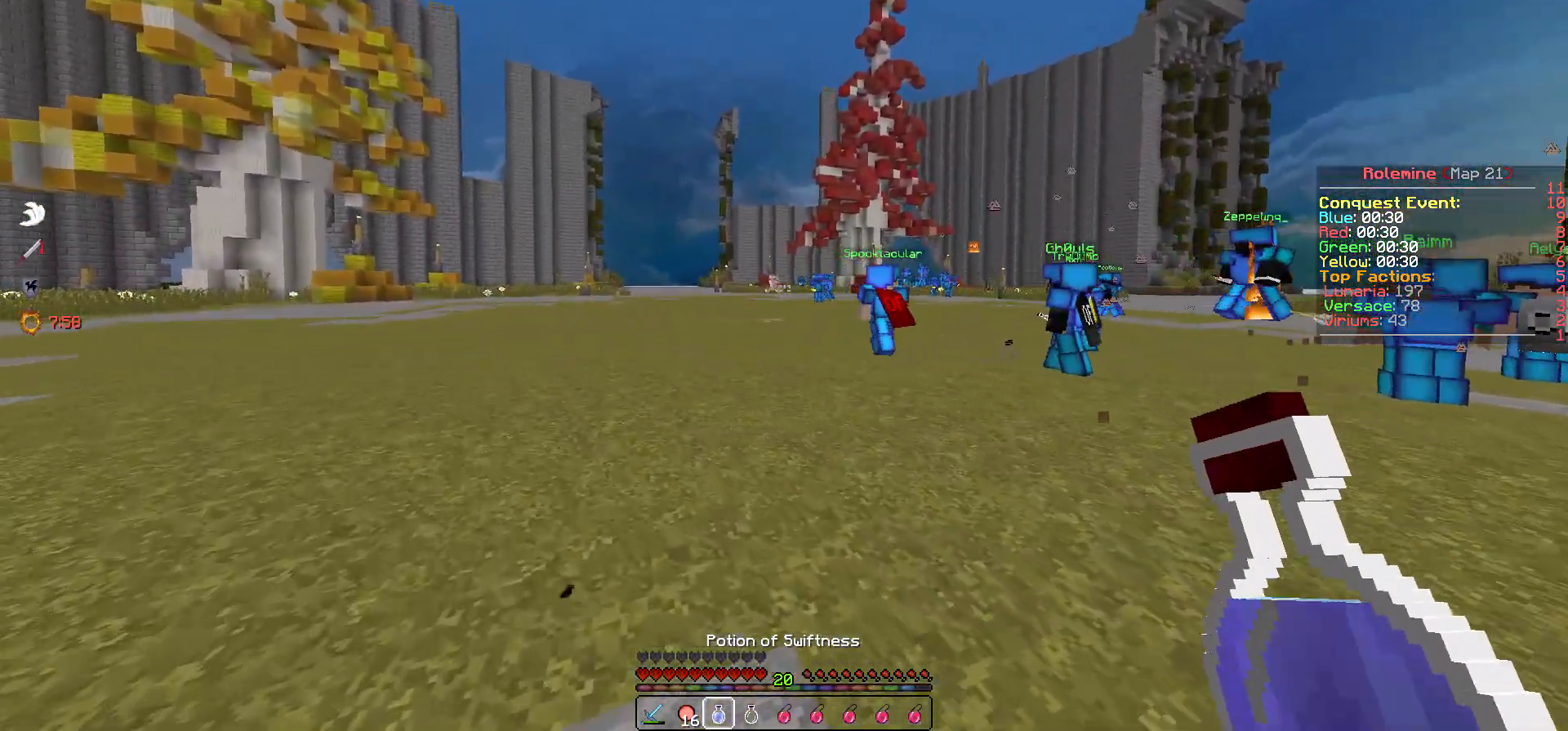
{"keys": [], "events": [[133, "a", "up"], [150, "w", "up"]]}
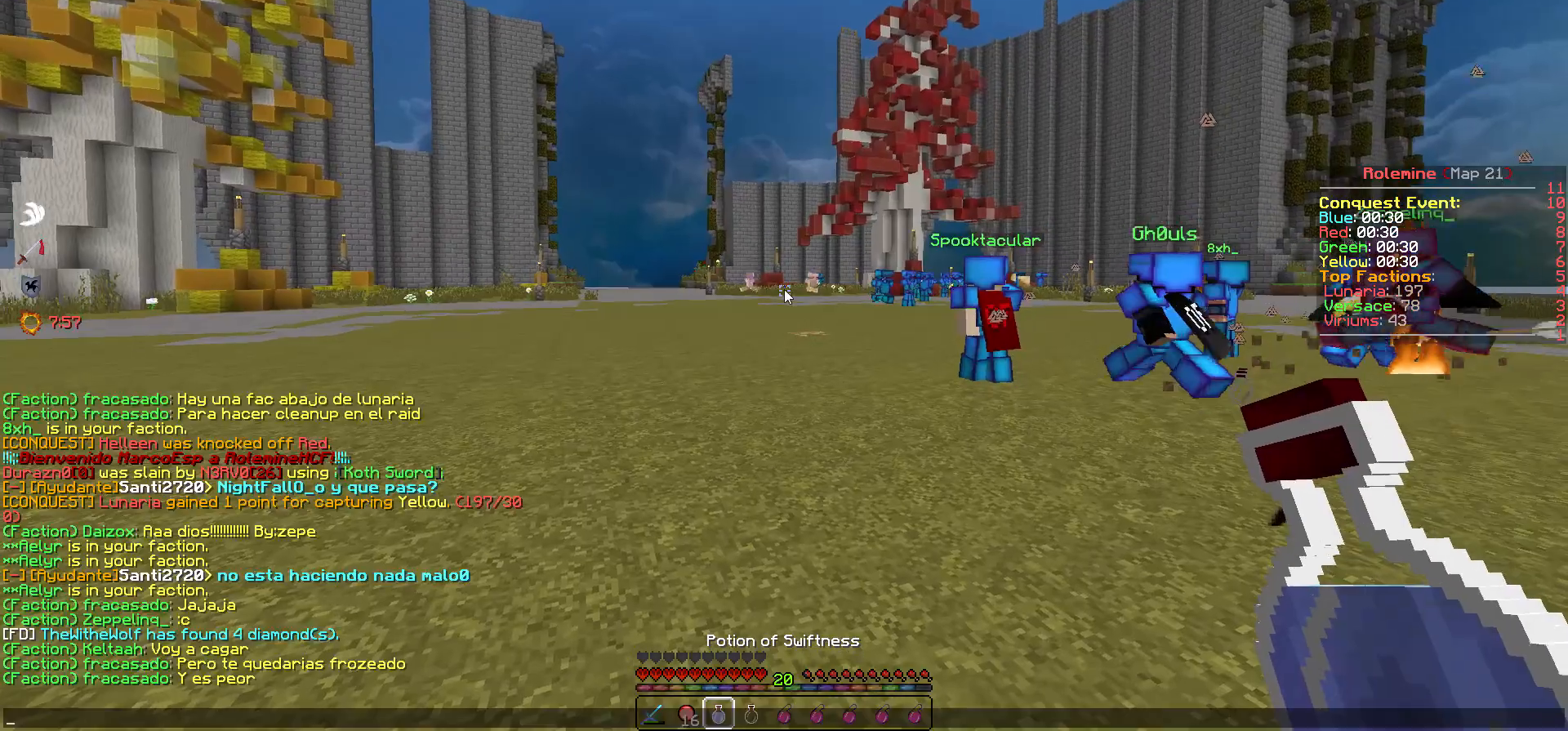
{"keys": [], "events": []}
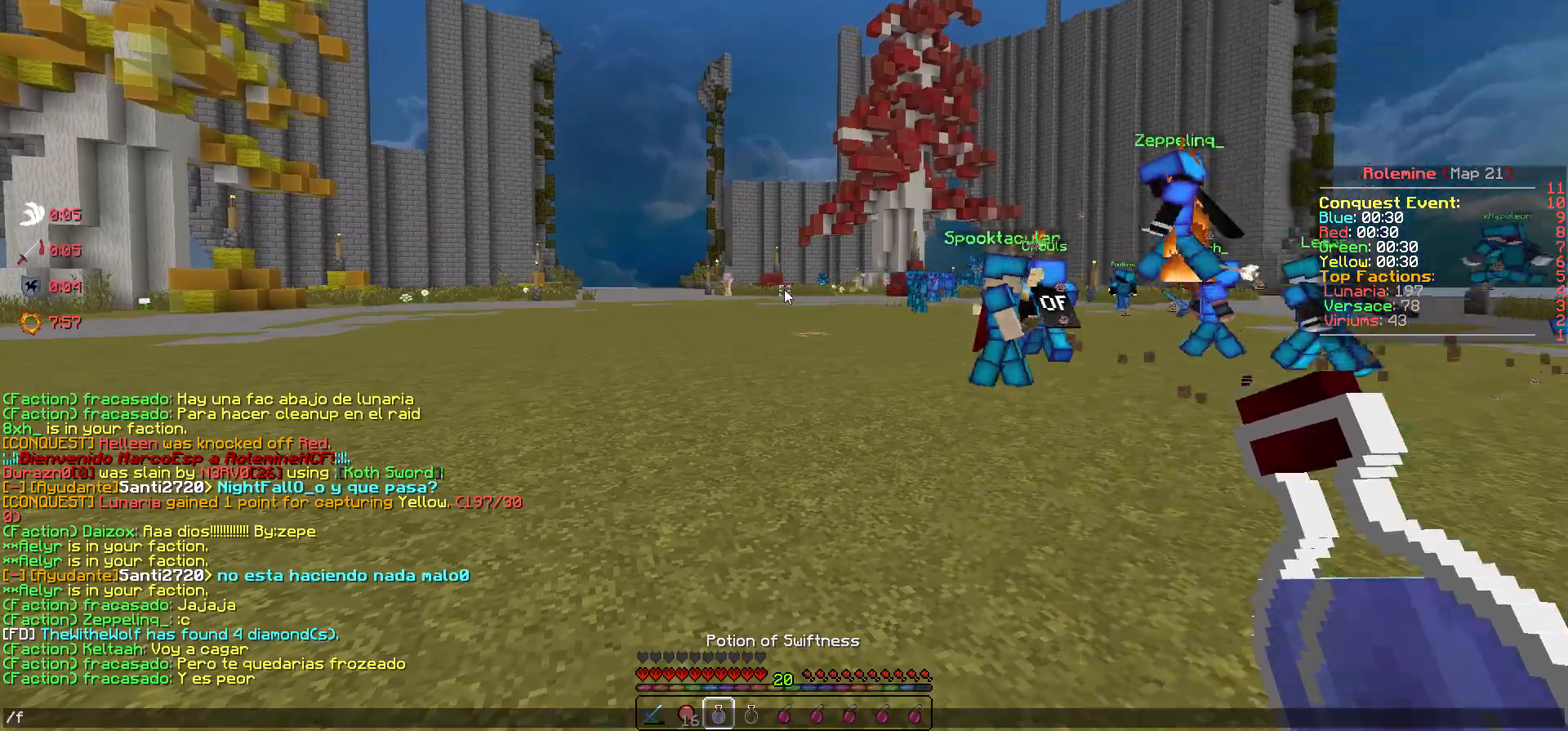
{"keys": [], "events": [[333, "d", "down"], [417, "d", "up"]]}
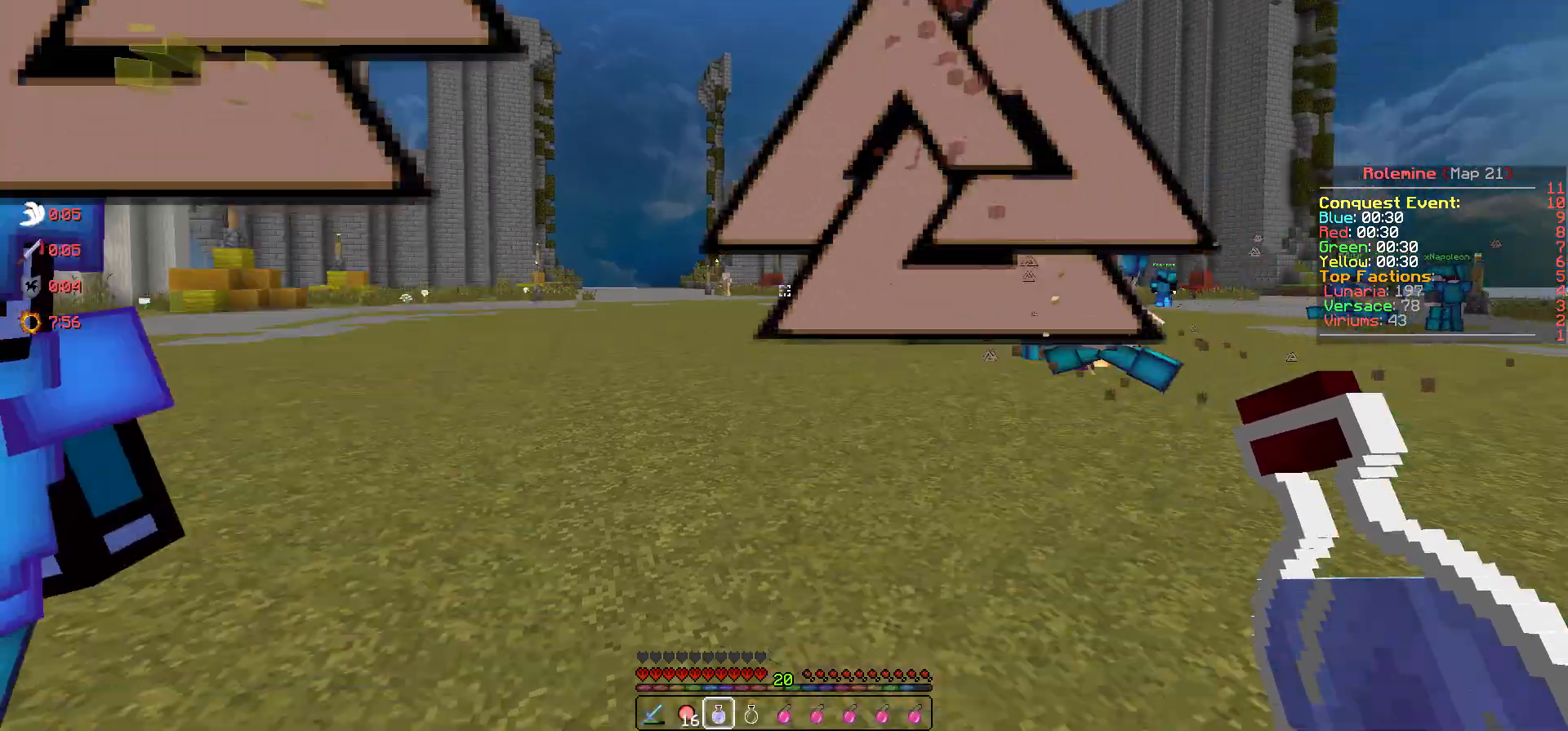
{"keys": [], "events": [[217, "w", "down"], [333, "w", "up"]]}
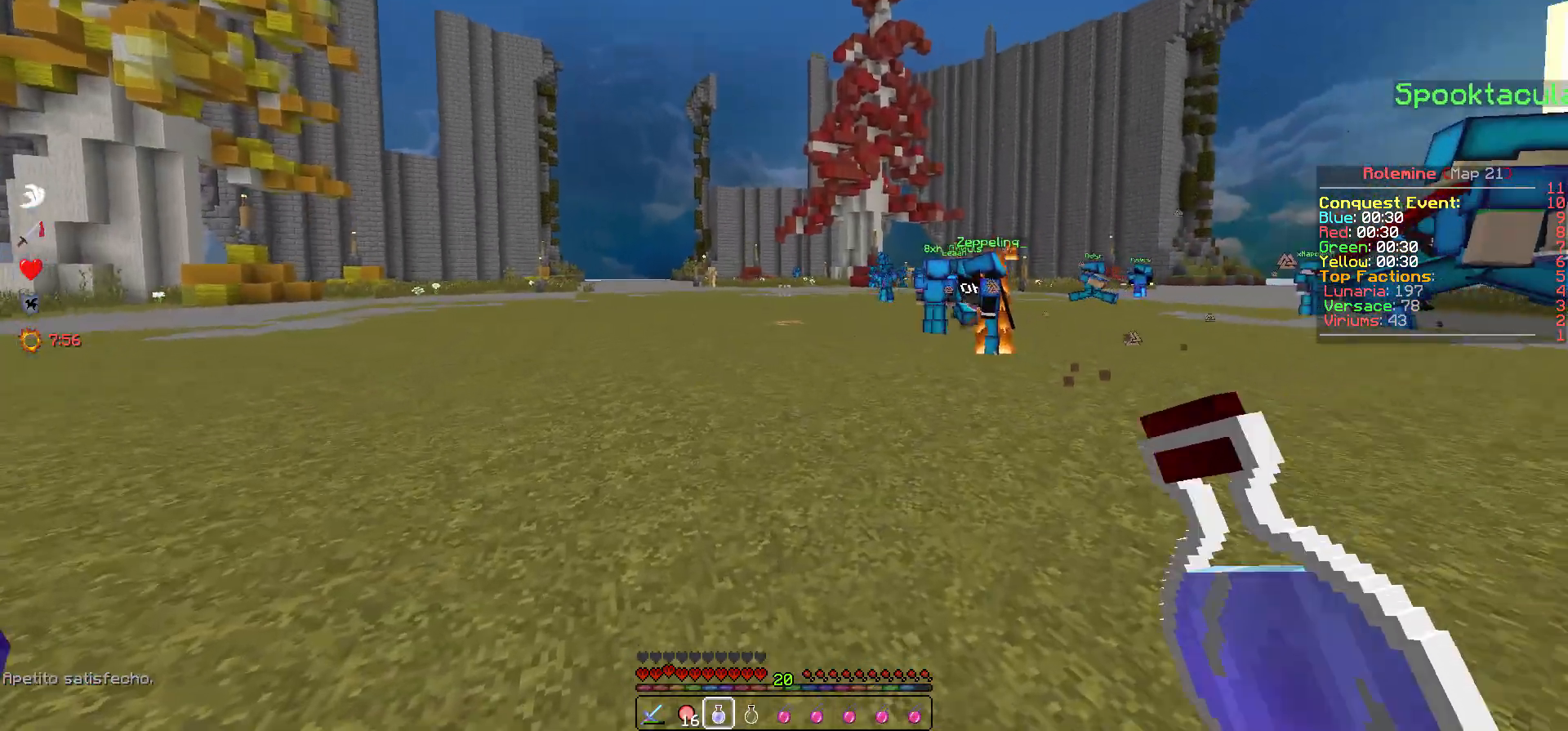
{"keys": [], "events": []}
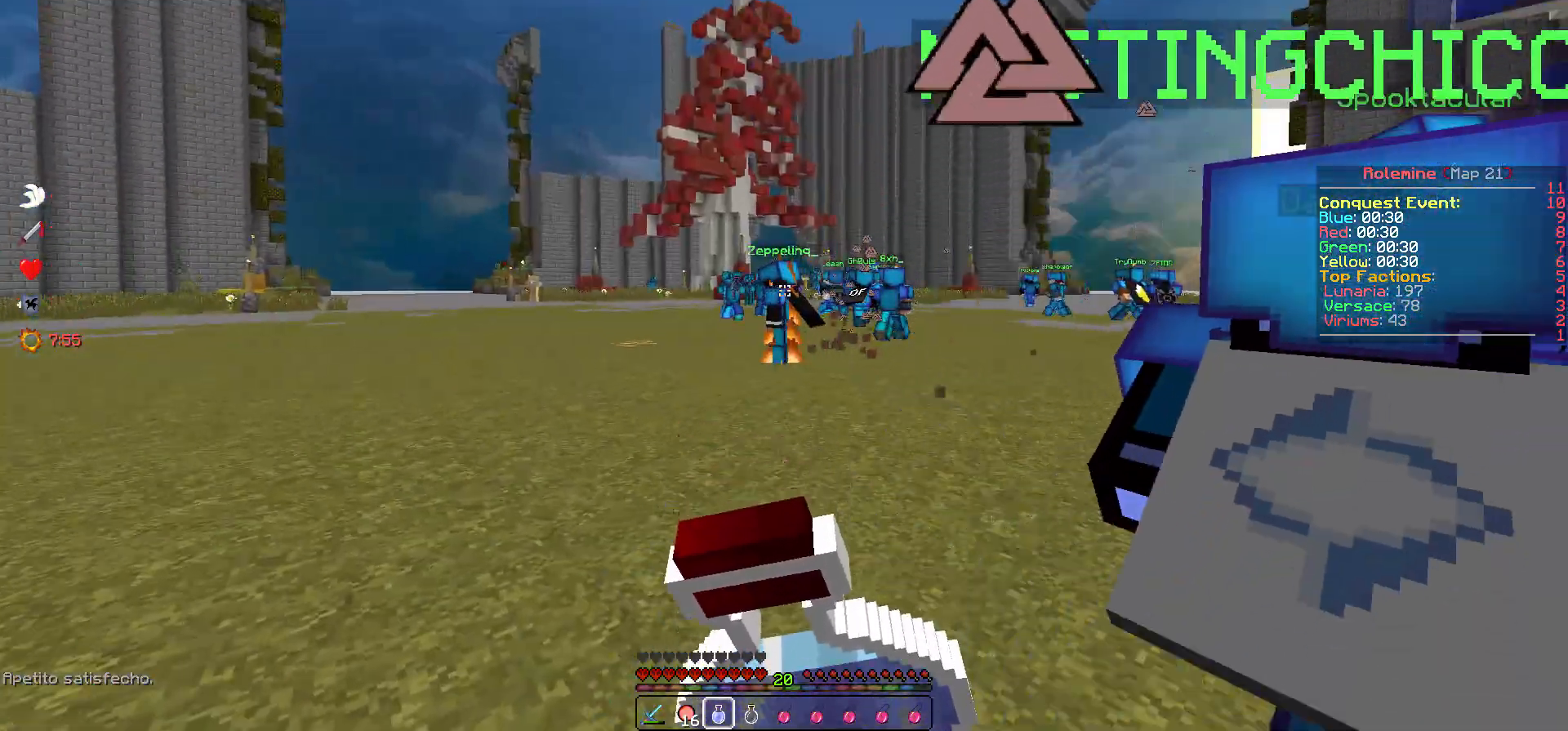
{"keys": [], "events": []}
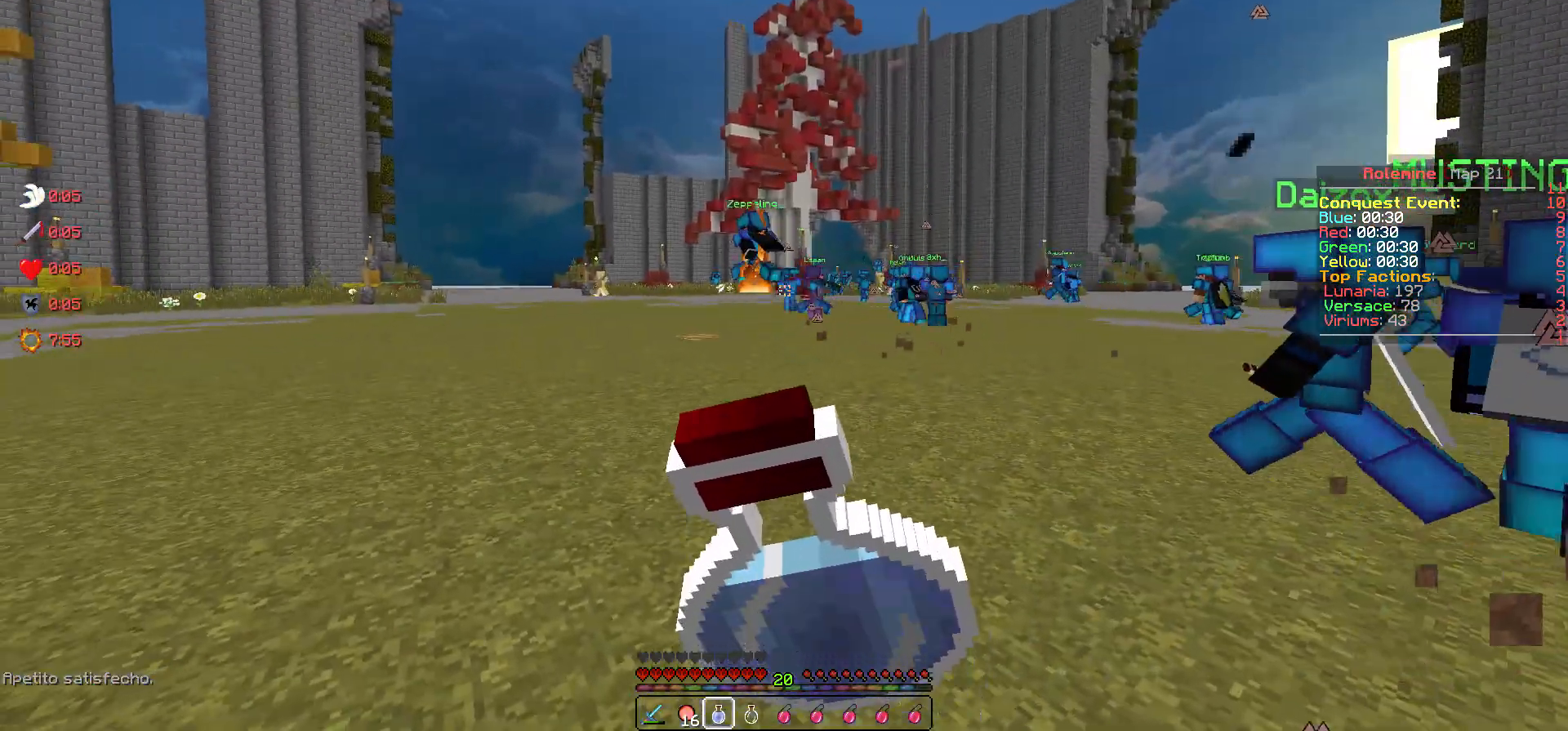
{"keys": ["w"], "events": [[50, "w", "down"]]}
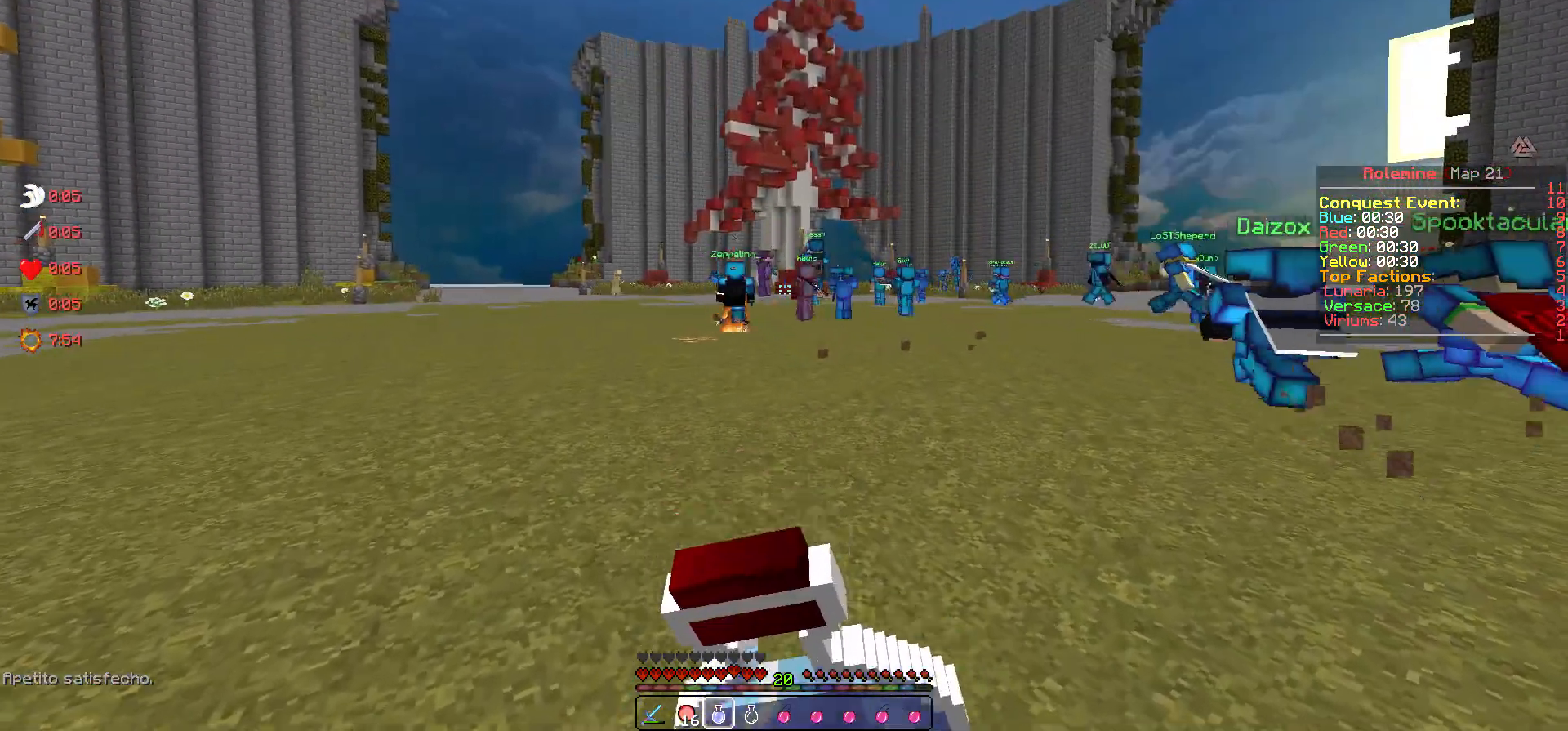
{"keys": ["a", "w"], "events": [[83, "a", "down"]]}
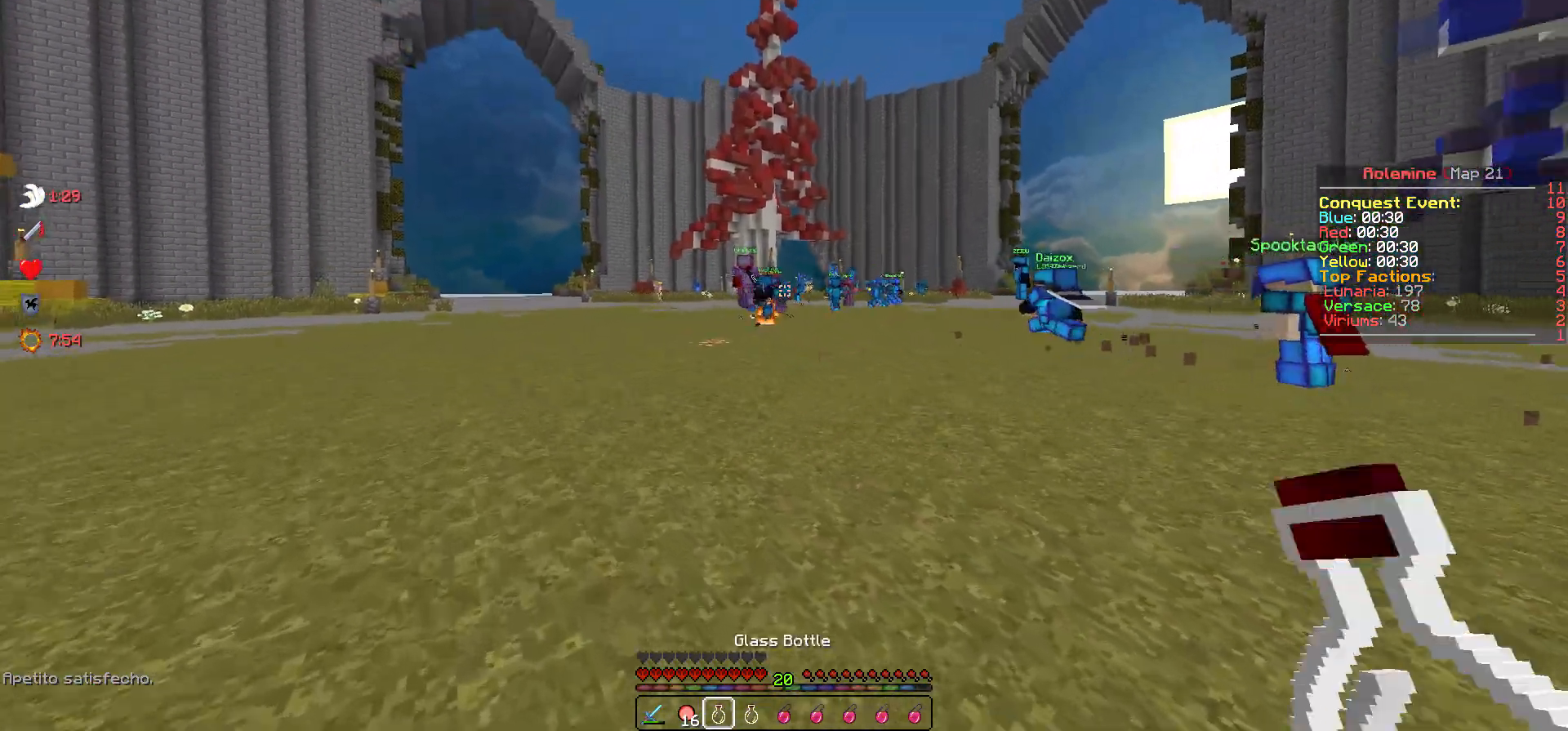
{"keys": ["a", "w"], "events": []}
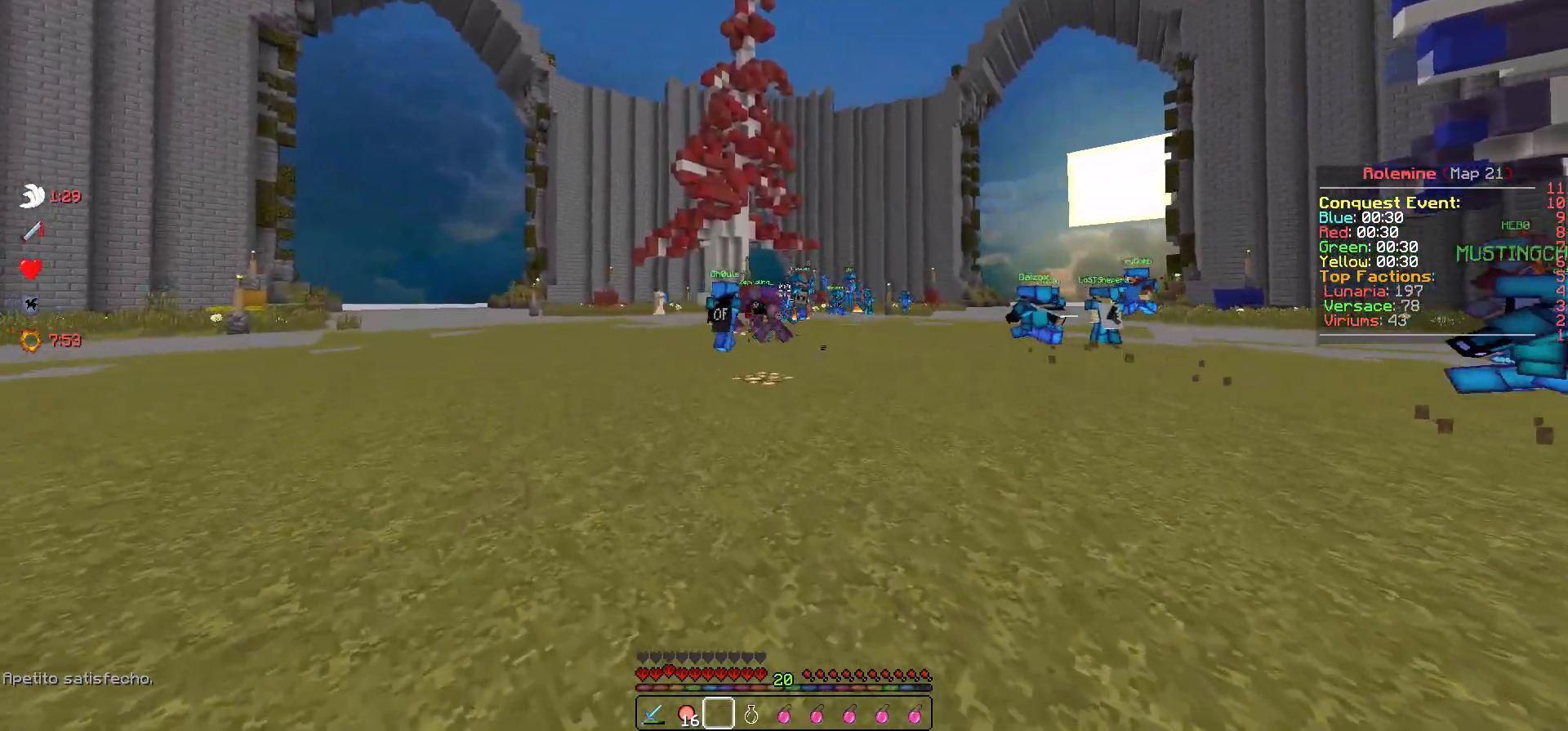
{"keys": ["a", "w"], "events": []}
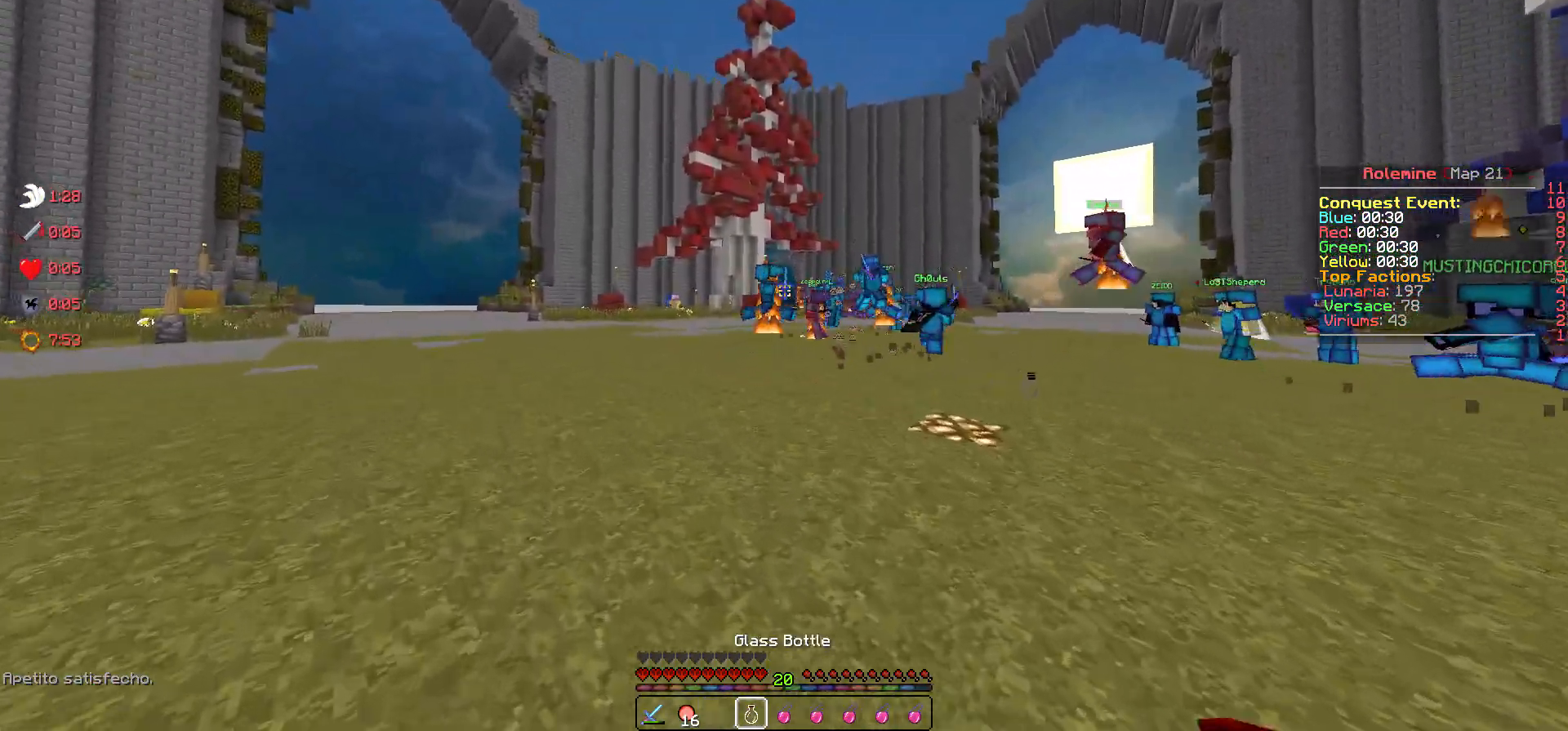
{"keys": [], "events": [[233, "a", "up"], [433, "w", "up"]]}
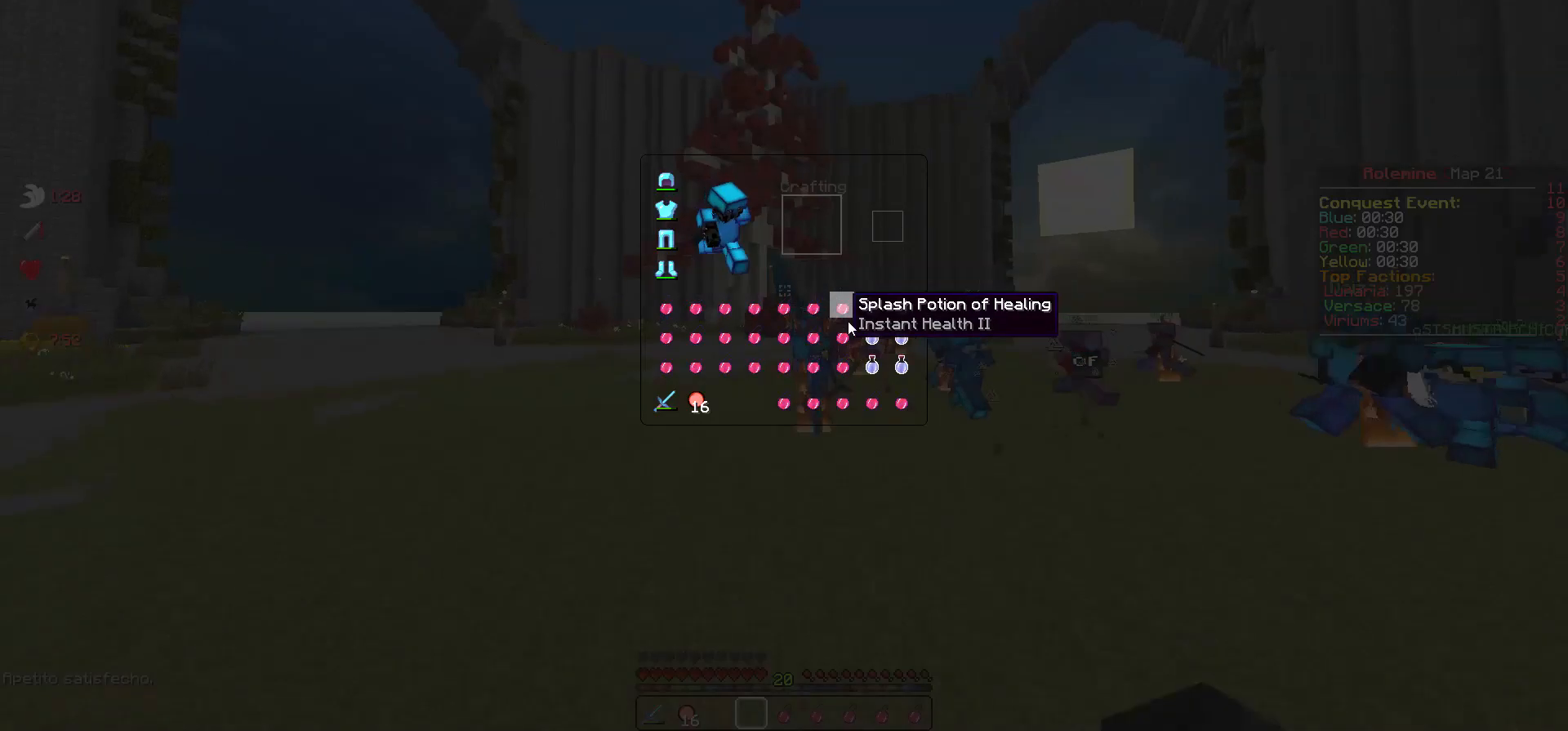
{"keys": [], "events": []}
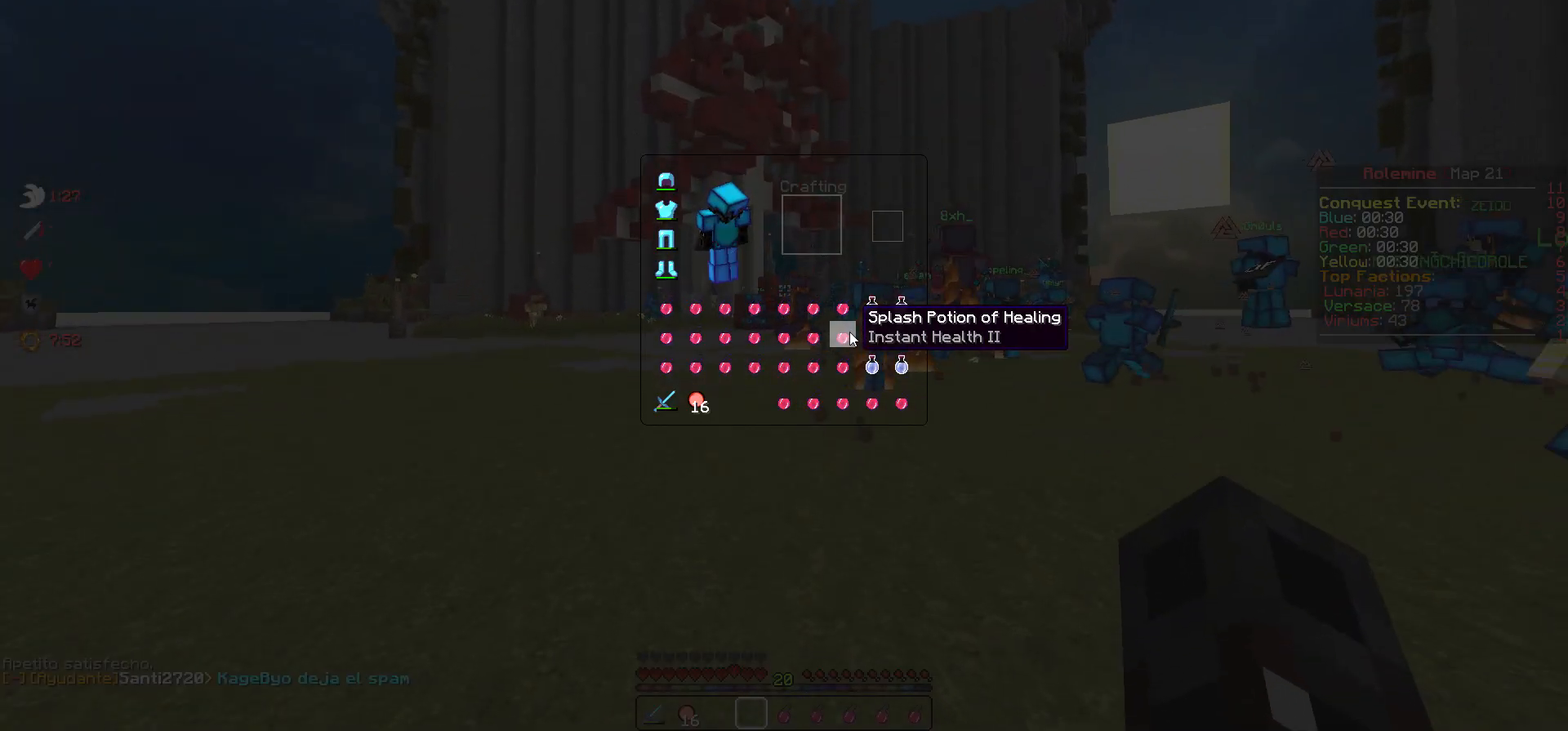
{"keys": [], "events": []}
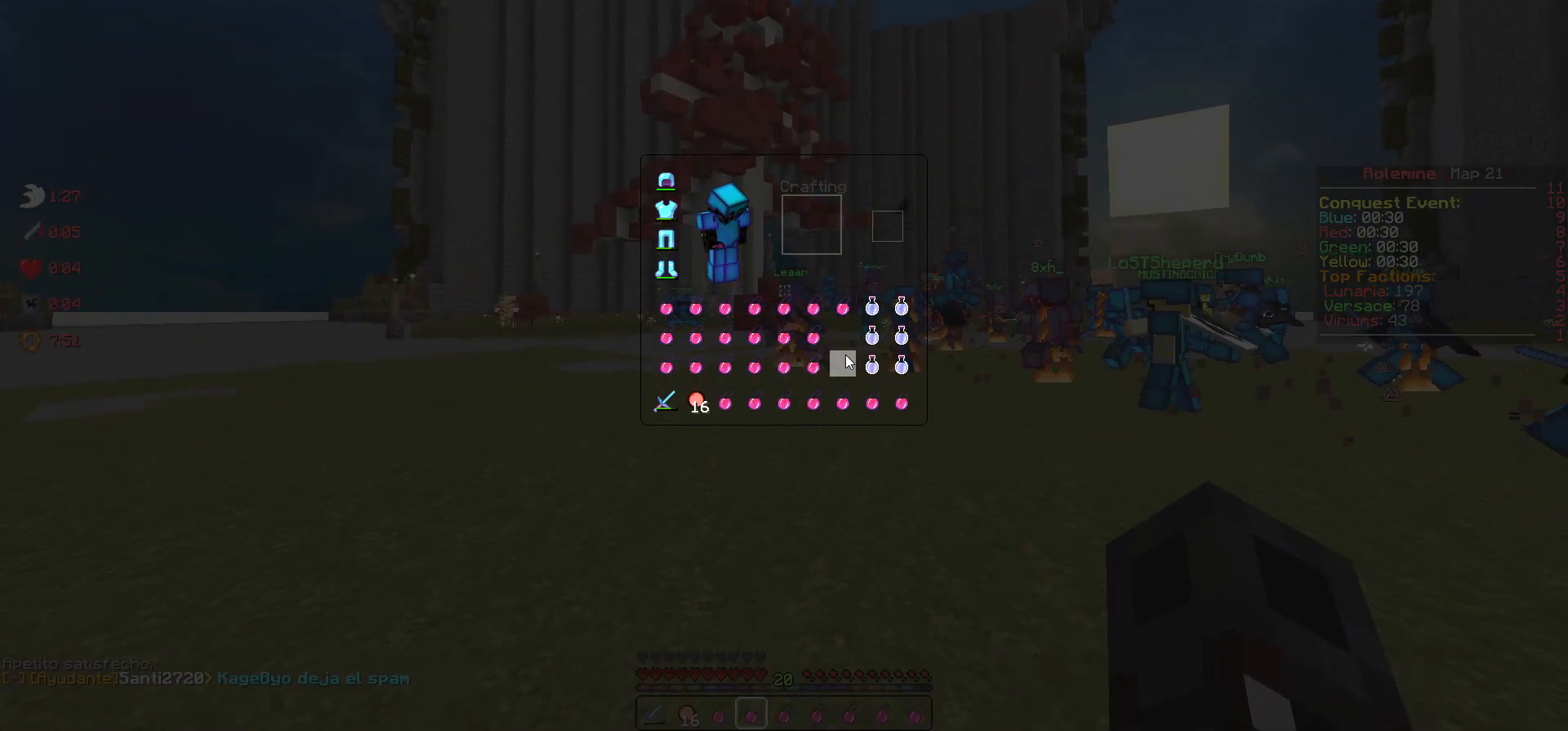
{"keys": ["w"], "events": [[200, "w", "down"]]}
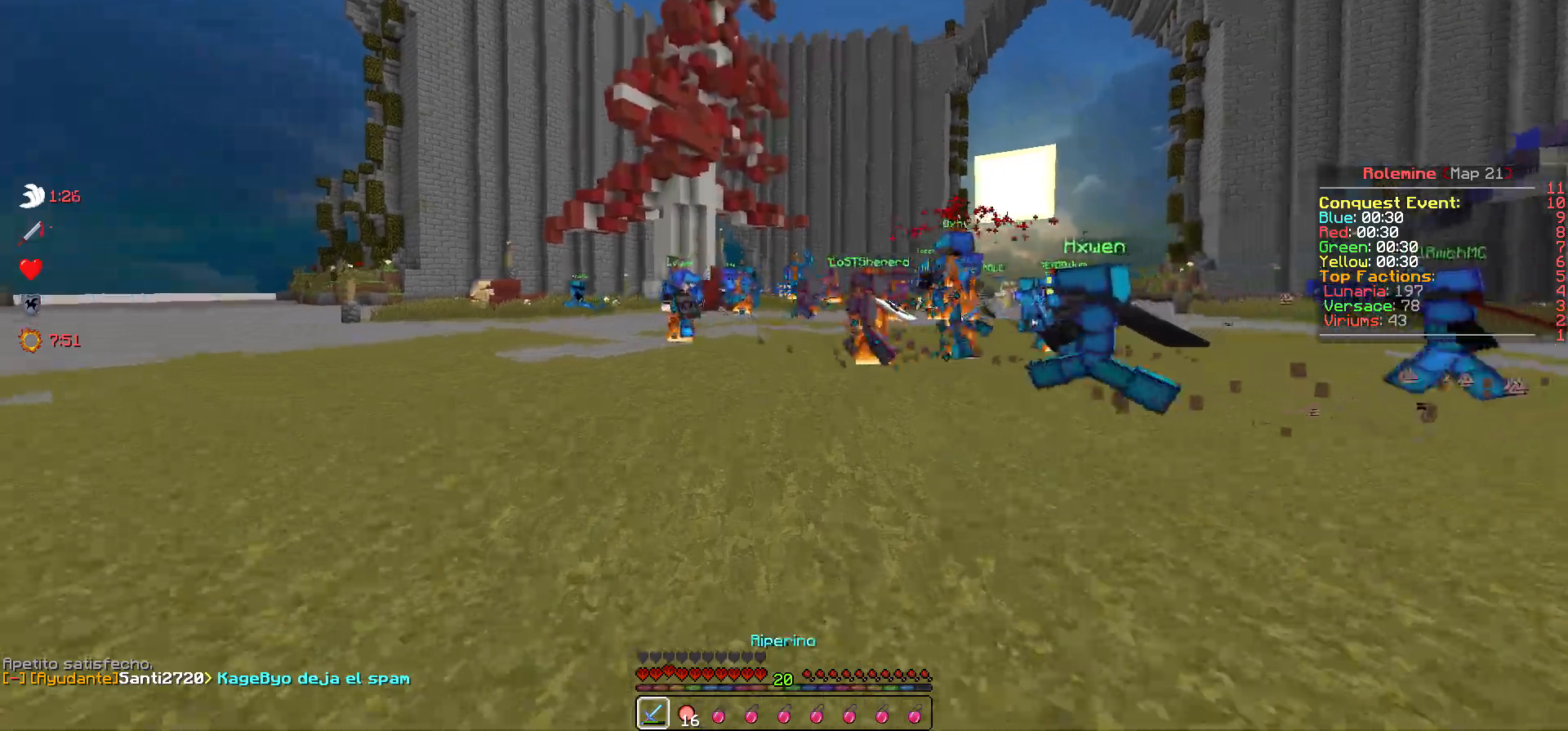
{"keys": ["a", "w"], "events": [[483, "a", "down"]]}
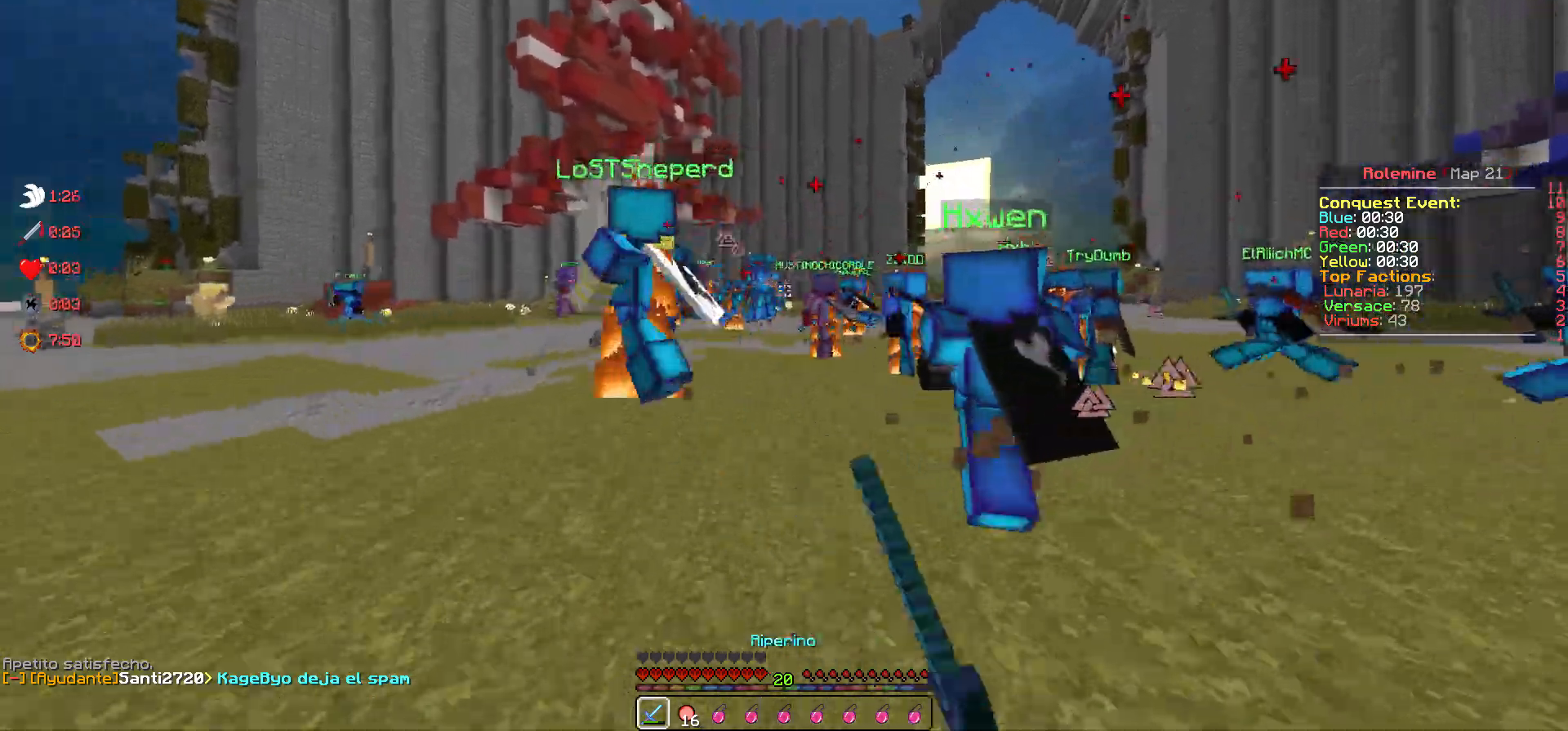
{"keys": ["a", "w"], "events": []}
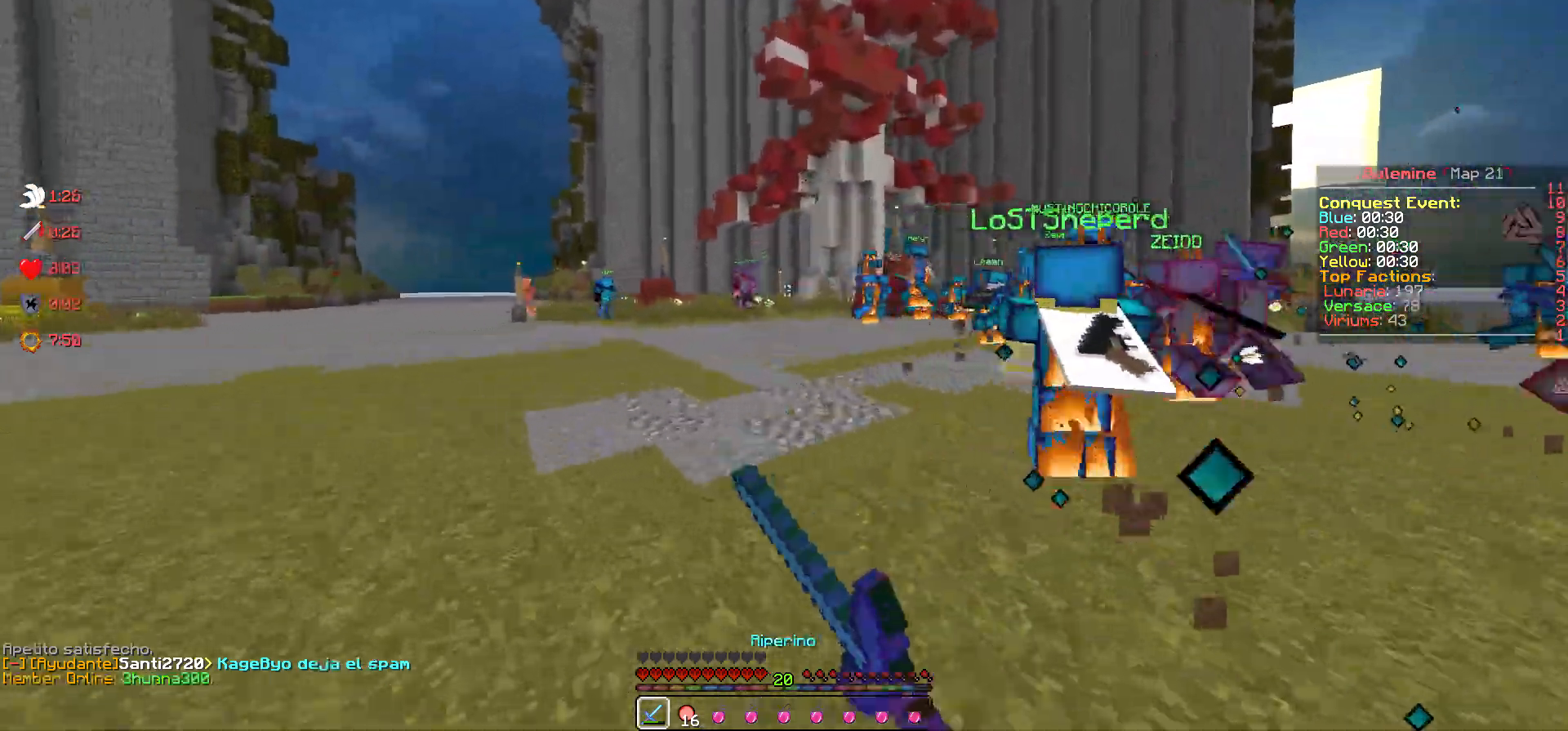
{"keys": ["w"], "events": [[417, "a", "up"]]}
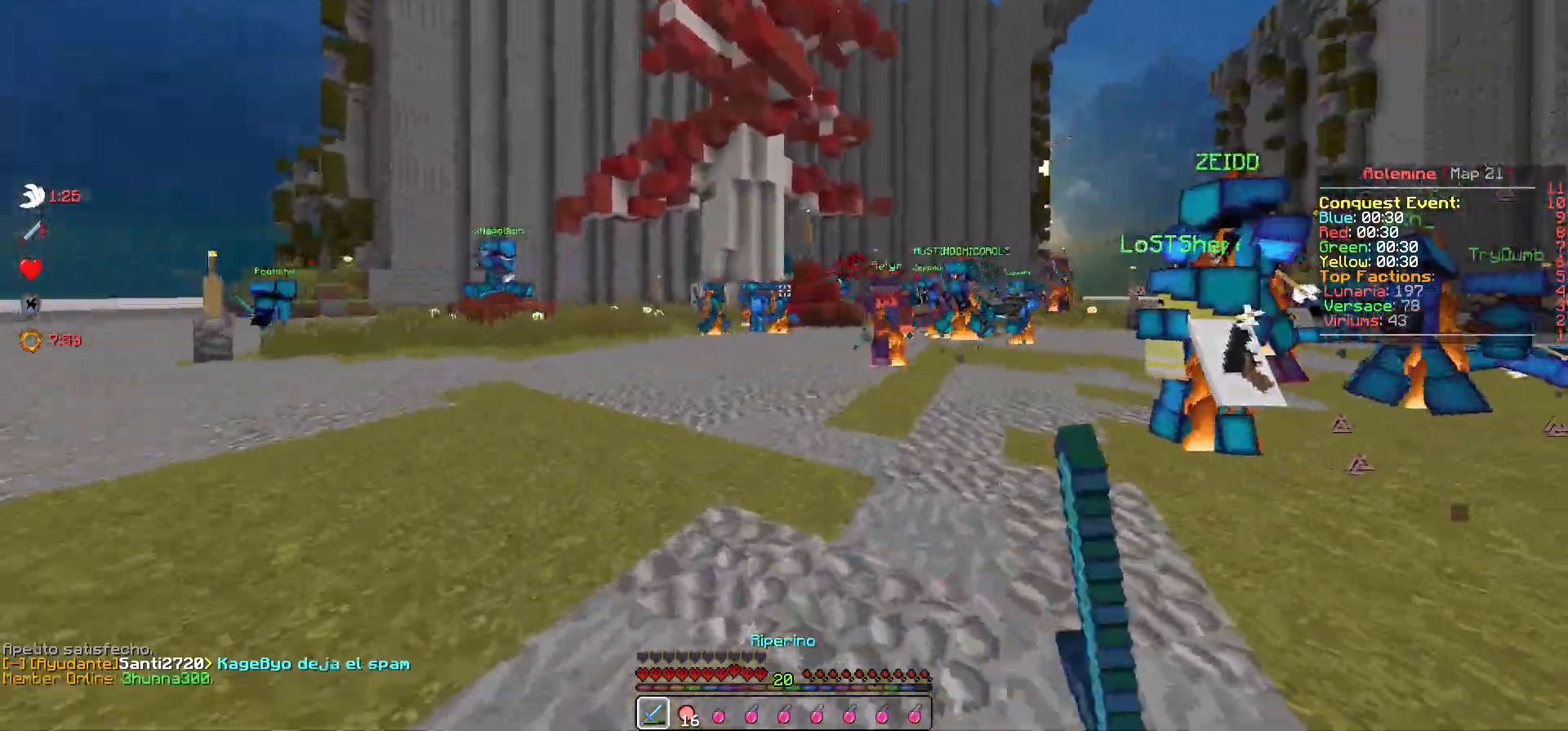
{"keys": ["w"], "events": [[200, "a", "down"], [350, "a", "up"]]}
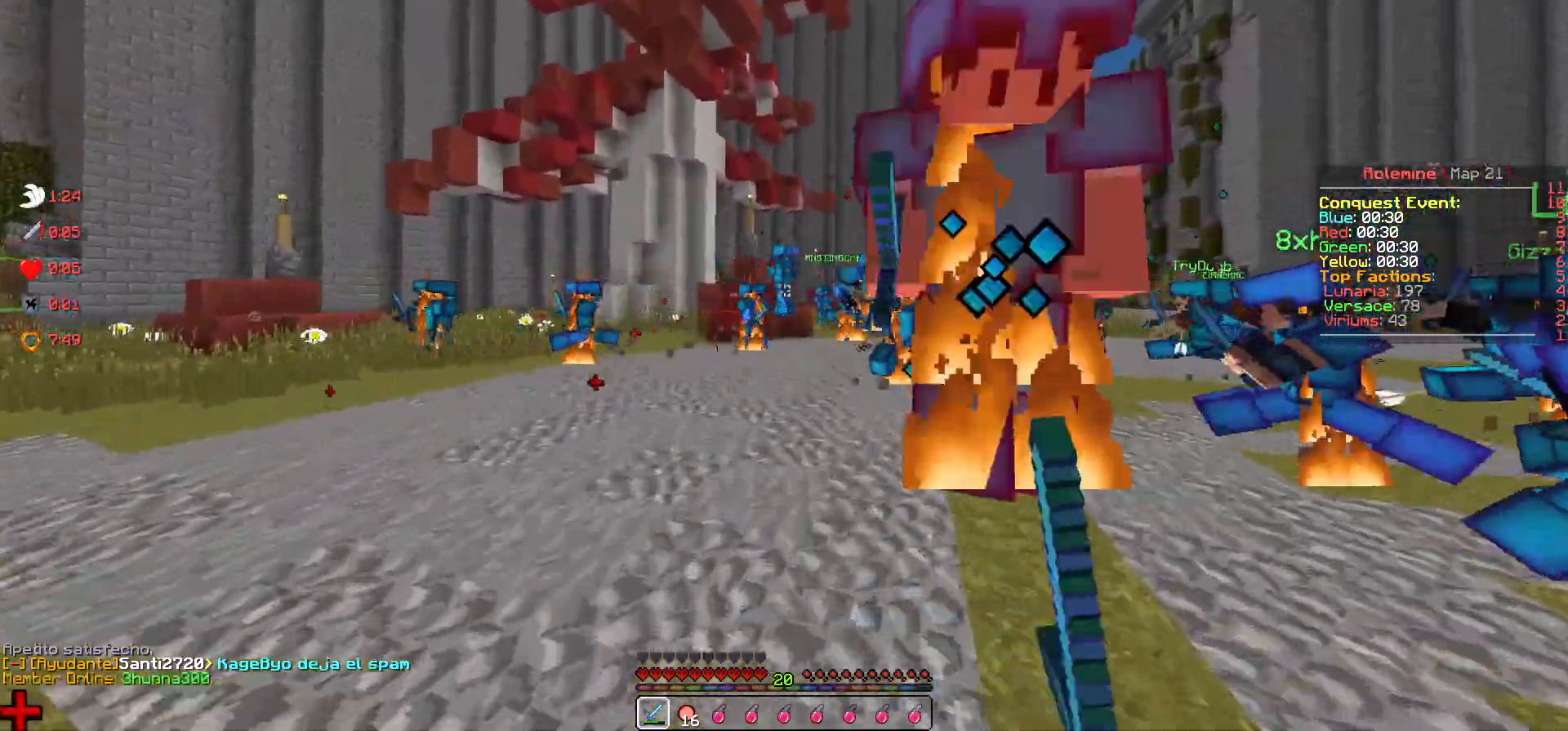
{"keys": ["w"], "events": [[117, "a", "down"], [233, "a", "up"]]}
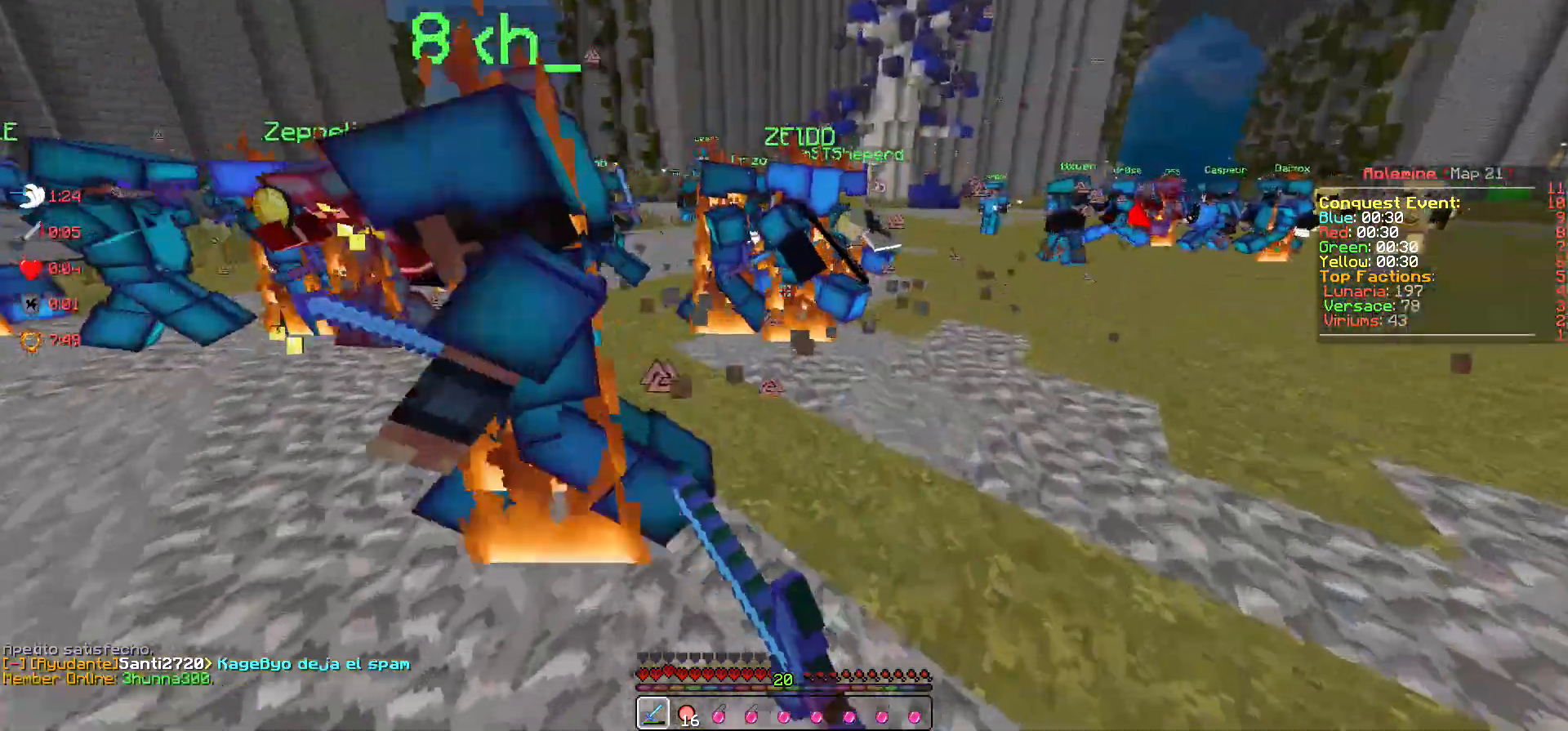
{"keys": ["a", "w"], "events": [[117, "a", "down"], [267, "a", "up"], [500, "a", "down"]]}
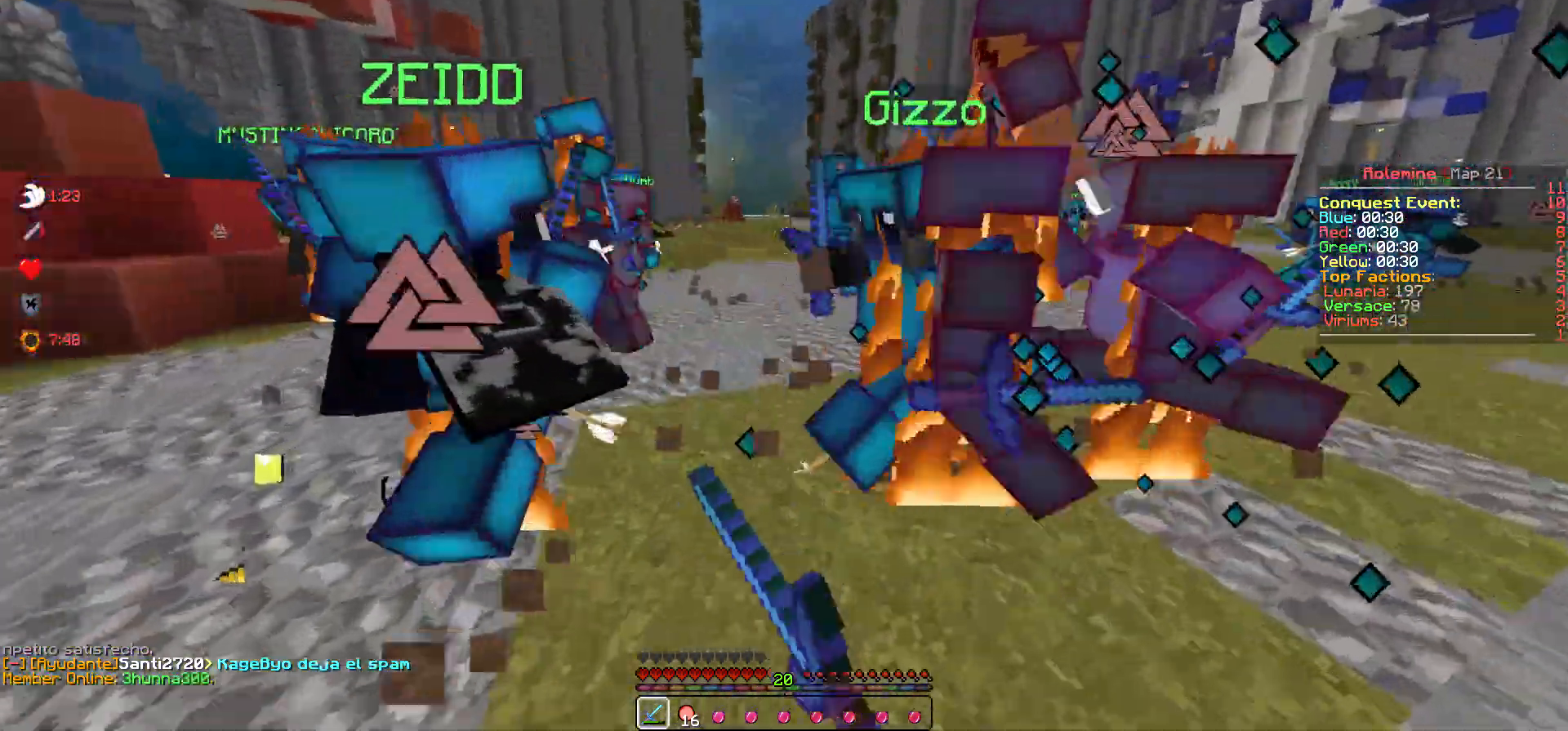
{"keys": ["a", "w"], "events": []}
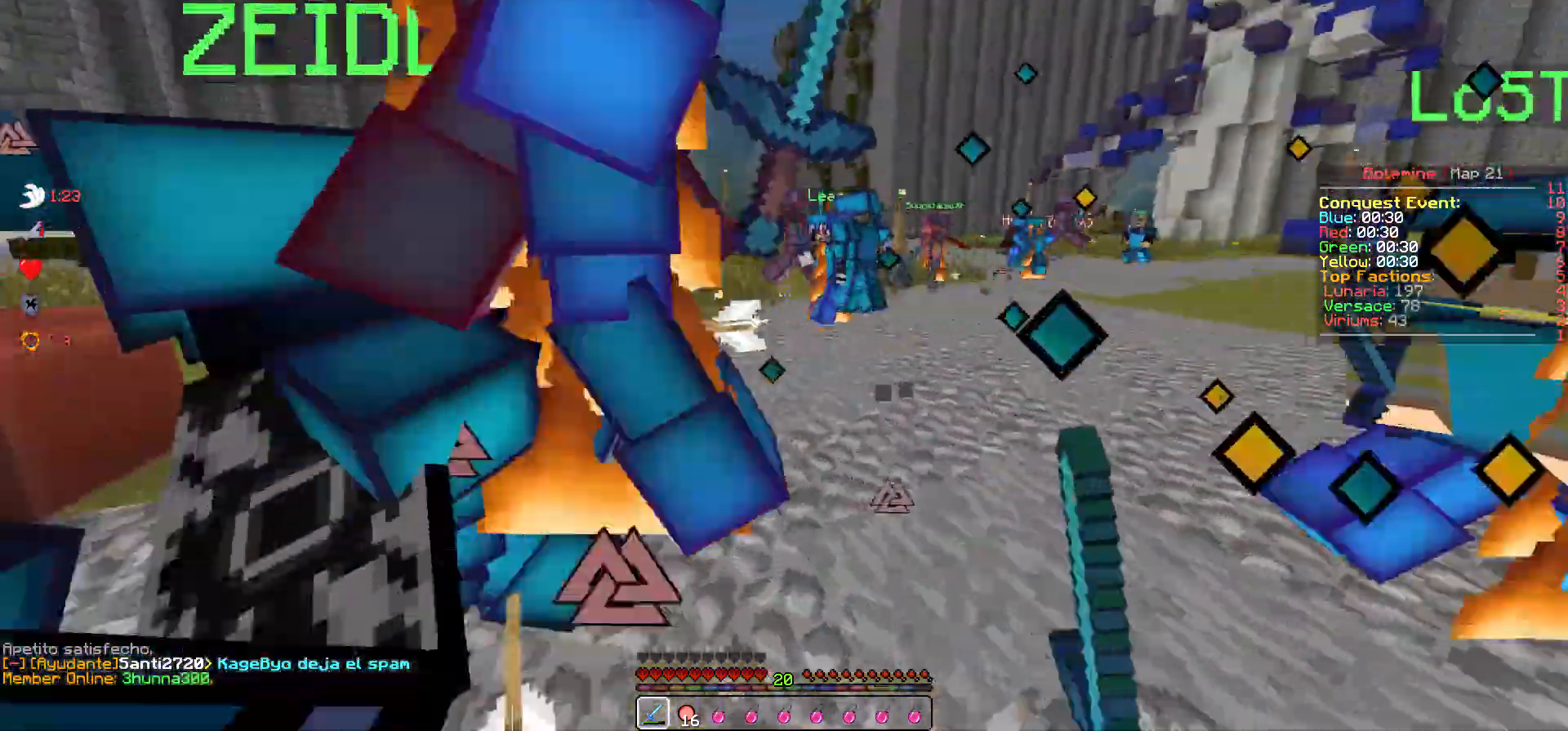
{"keys": ["w"], "events": [[183, "a", "up"]]}
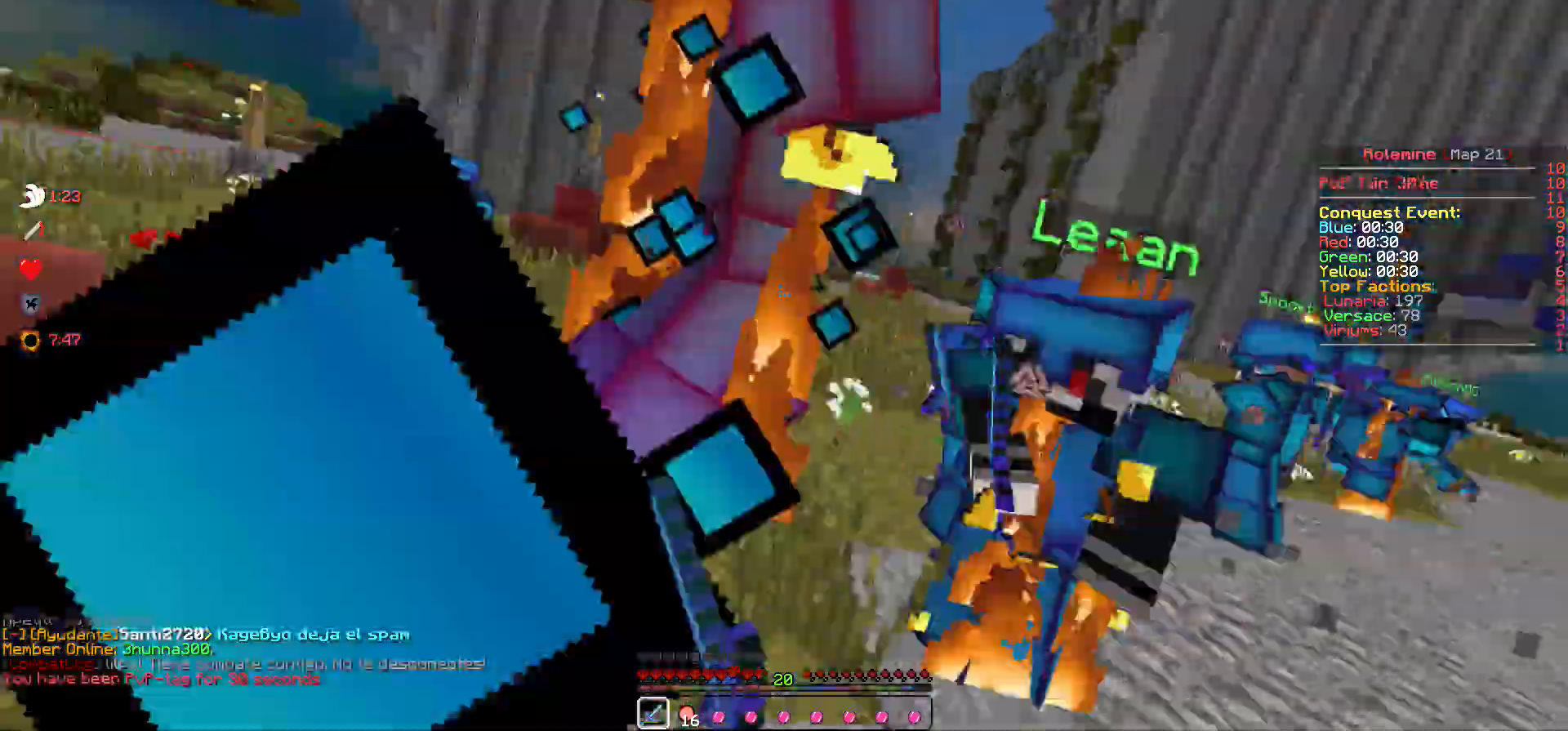
{"keys": ["w"], "events": [[83, "a", "down"], [200, "a", "up"]]}
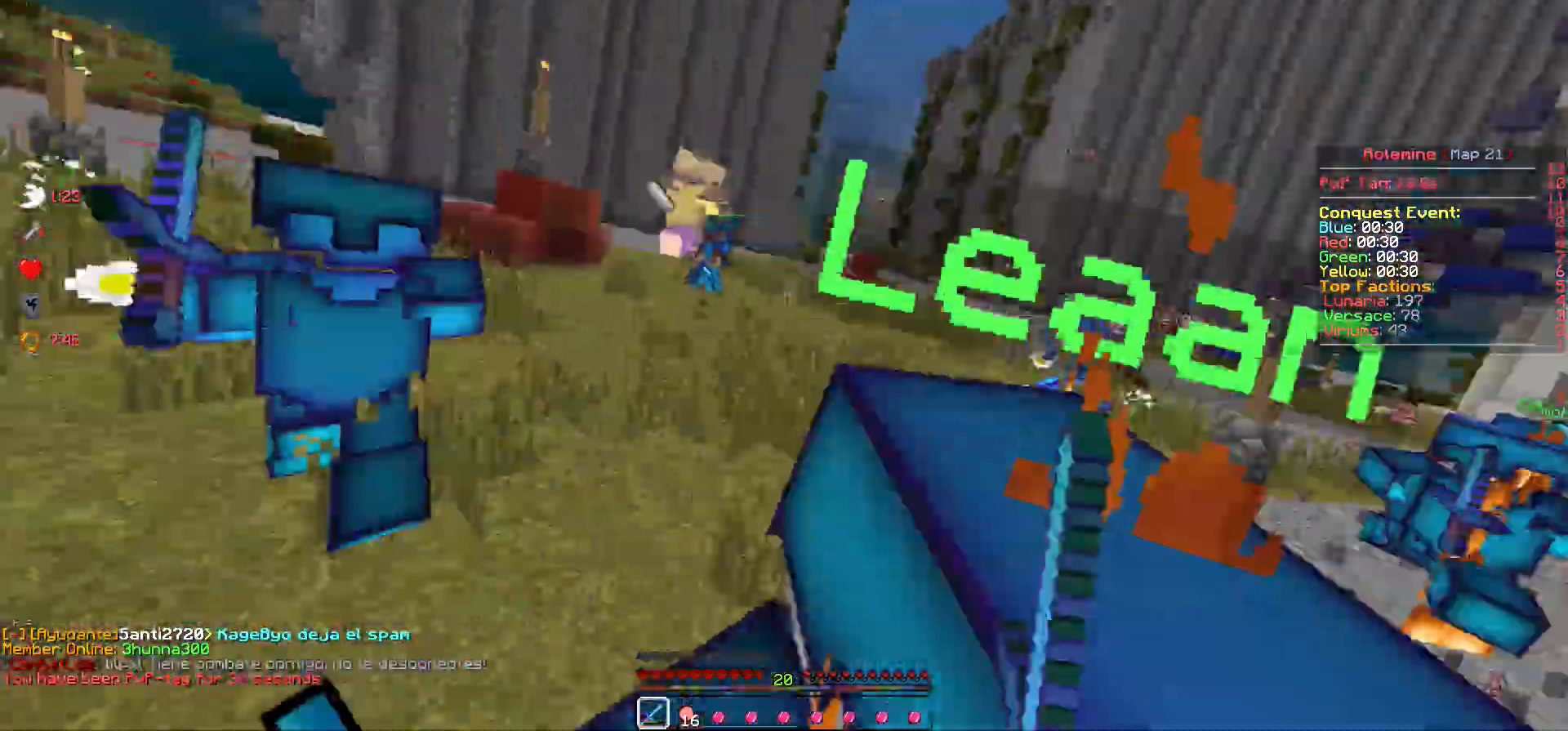
{"keys": ["w"], "events": []}
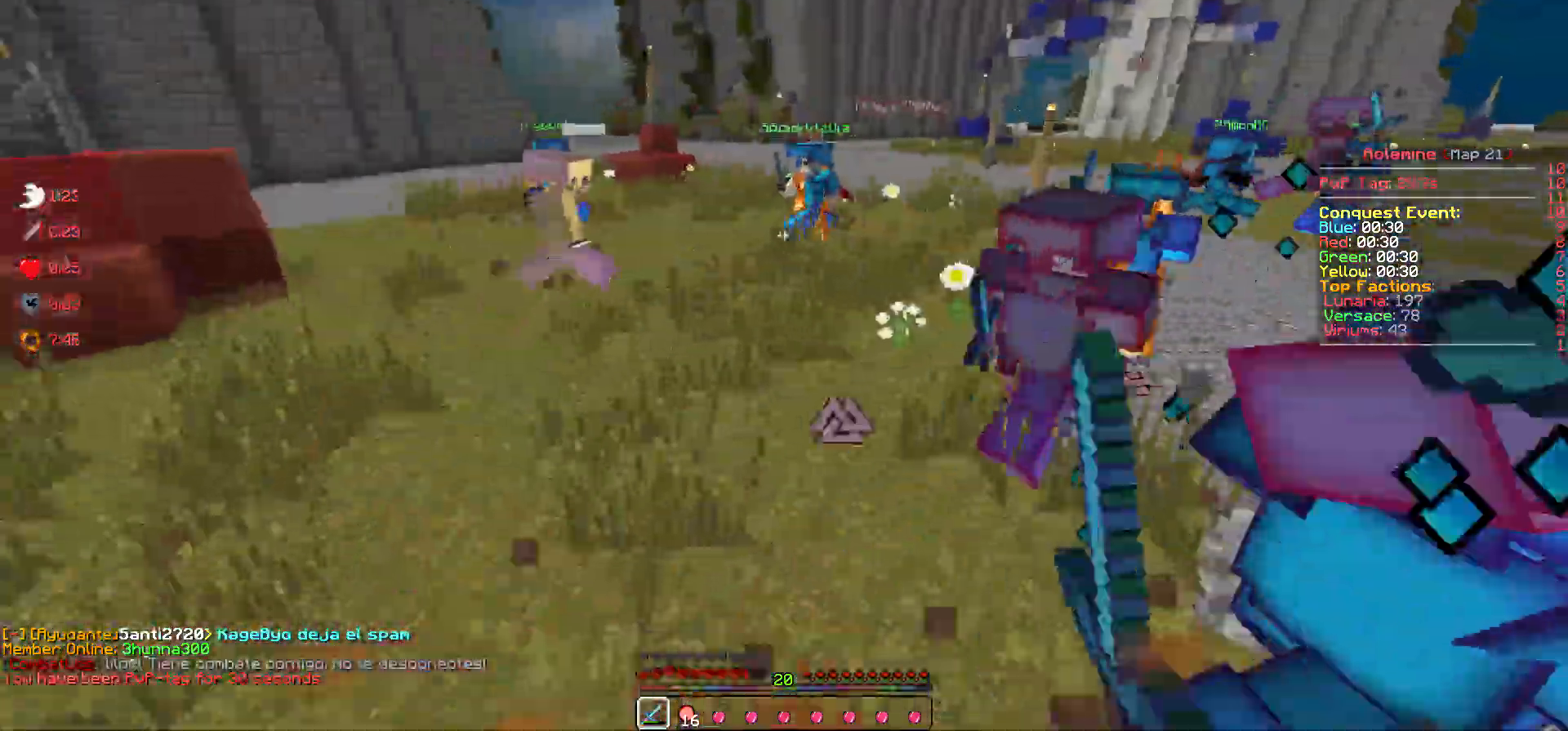
{"keys": ["w"], "events": []}
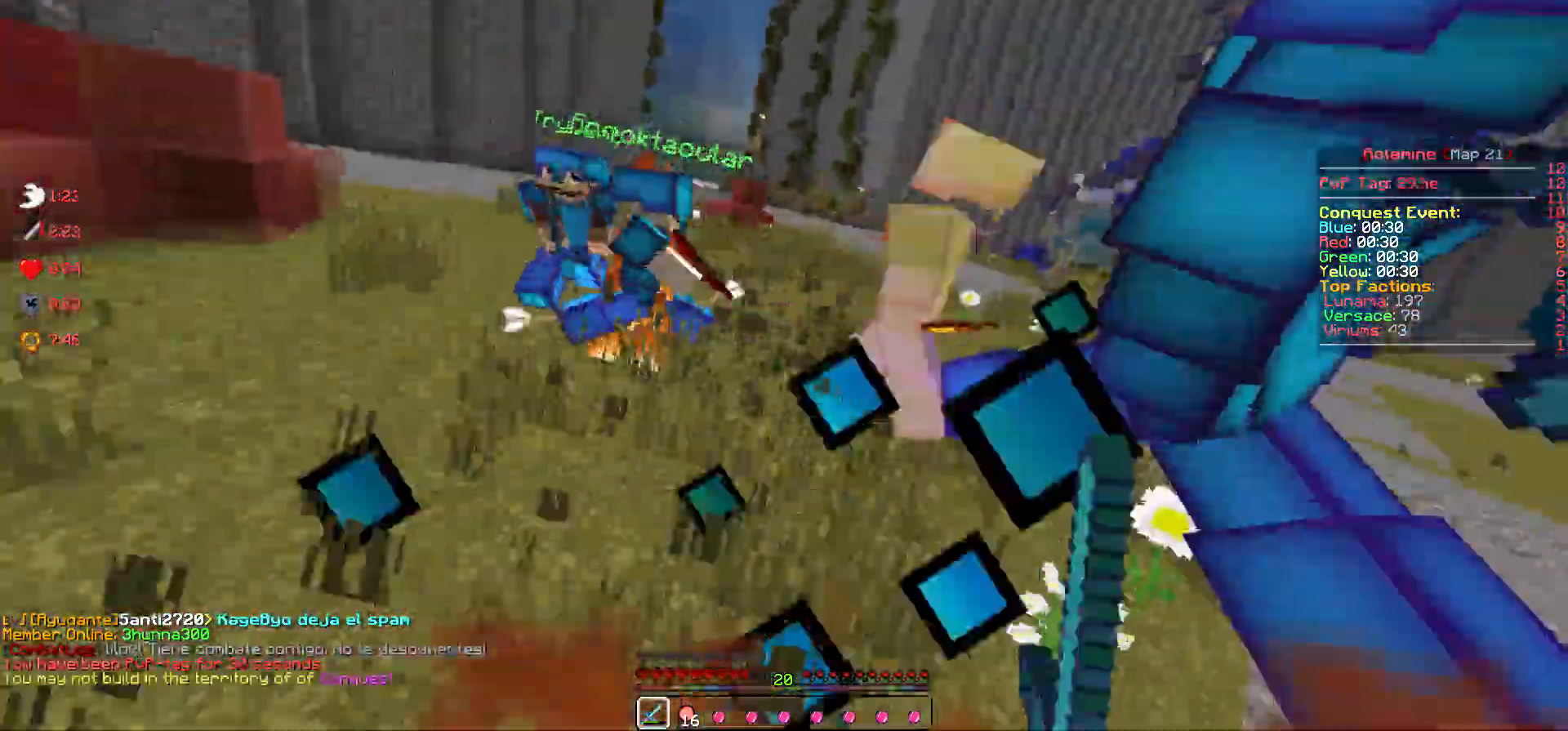
{"keys": ["w"], "events": []}